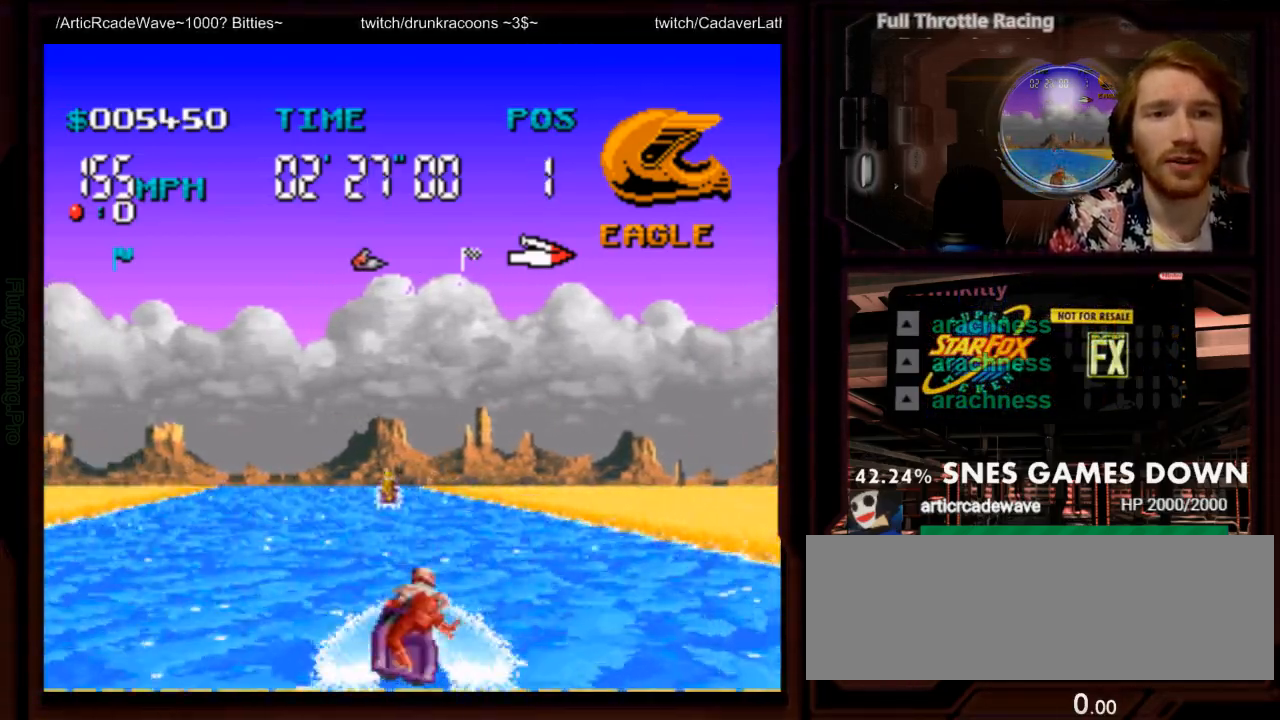
Gameplay with a controller (Nintendo layout); each line is a JSON object with the inputs held at the frame after it (dt_ms = milliseconds from this image to that frame). "events" lists button and stick changes between this image and that frame as [ms after this image, input, new state], when the widget could be followed in between. Not read: L3 R1 R3 SELECT START.
{"dt_ms": 500, "buttons": ["A"]}
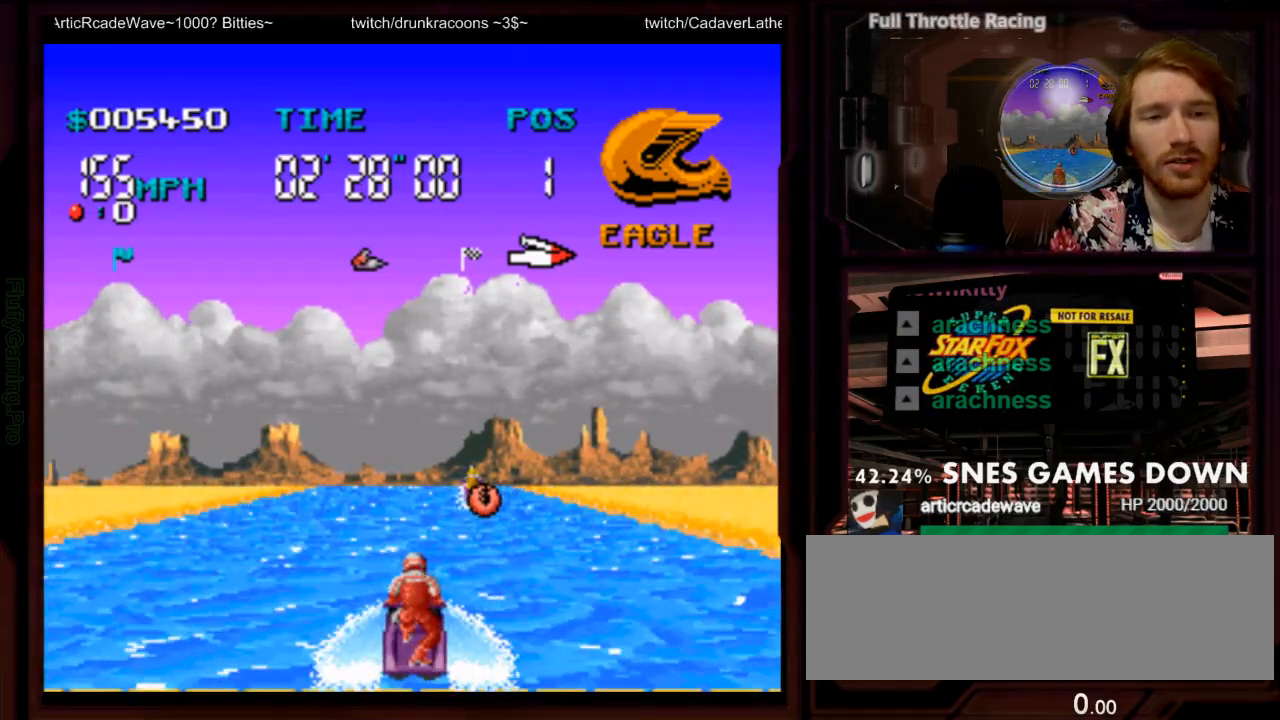
{"dt_ms": 1000, "buttons": ["A"]}
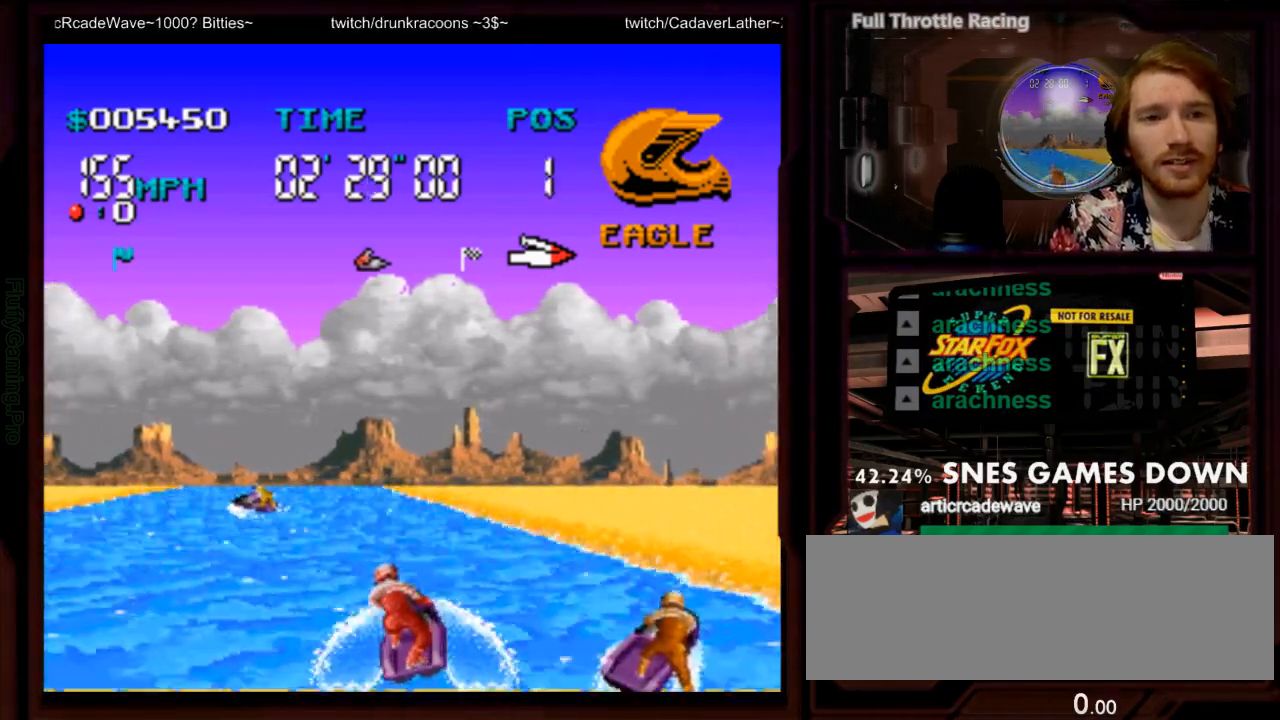
{"dt_ms": 1000, "buttons": ["A"]}
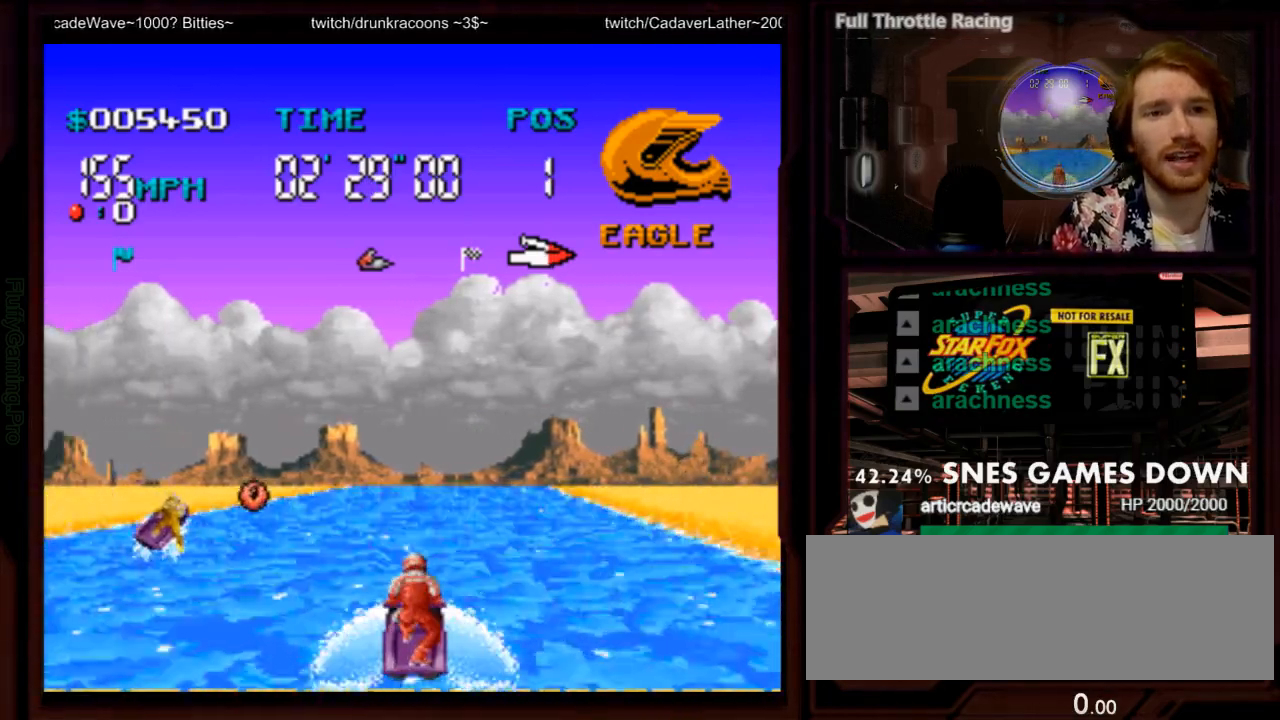
{"dt_ms": 500, "buttons": ["A", "DPAD_RIGHT"], "events": [[50, "DPAD_LEFT", "down"], [167, "DPAD_LEFT", "up"], [433, "DPAD_RIGHT", "down"]]}
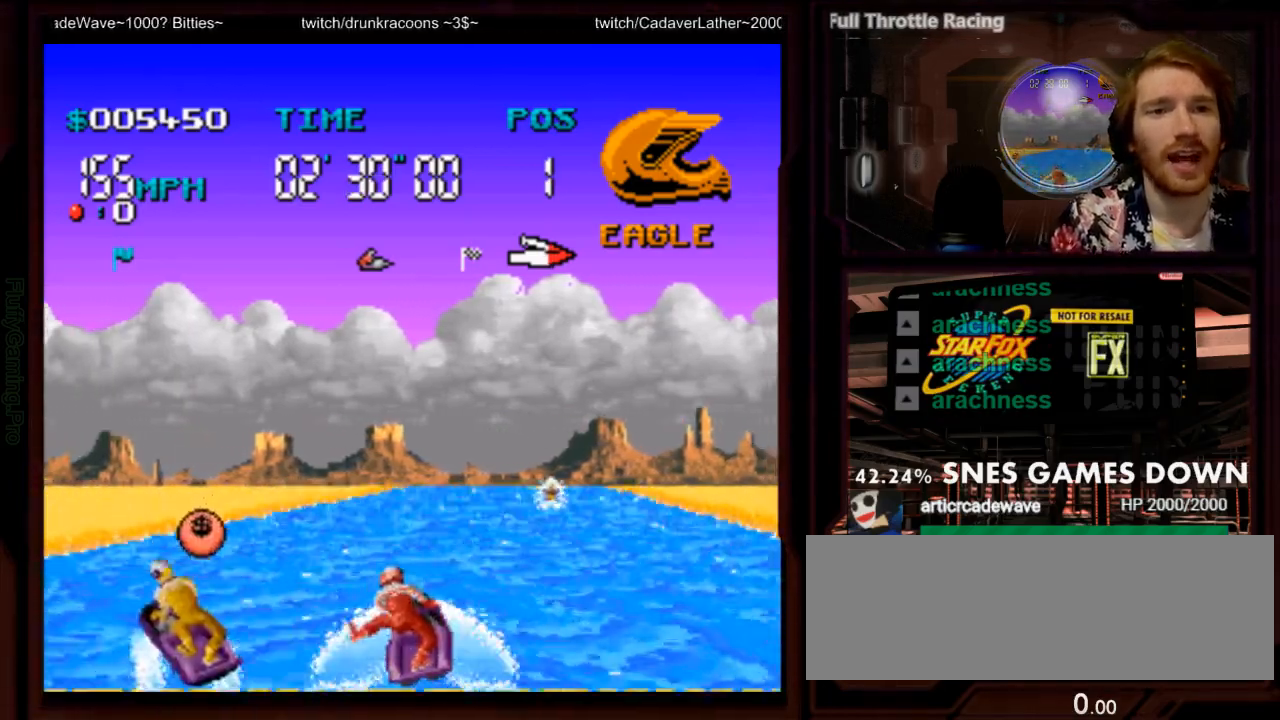
{"dt_ms": 1000, "buttons": ["A", "DPAD_RIGHT"]}
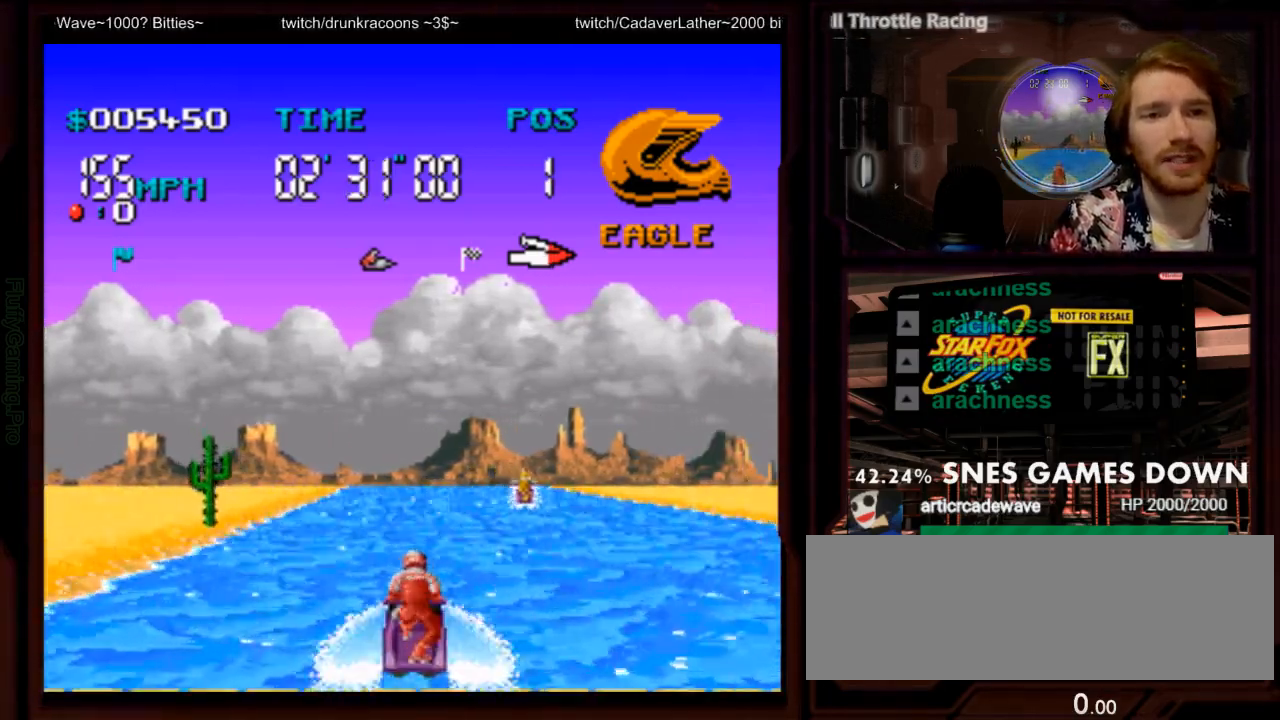
{"dt_ms": 500, "buttons": ["A"], "events": [[50, "DPAD_RIGHT", "up"]]}
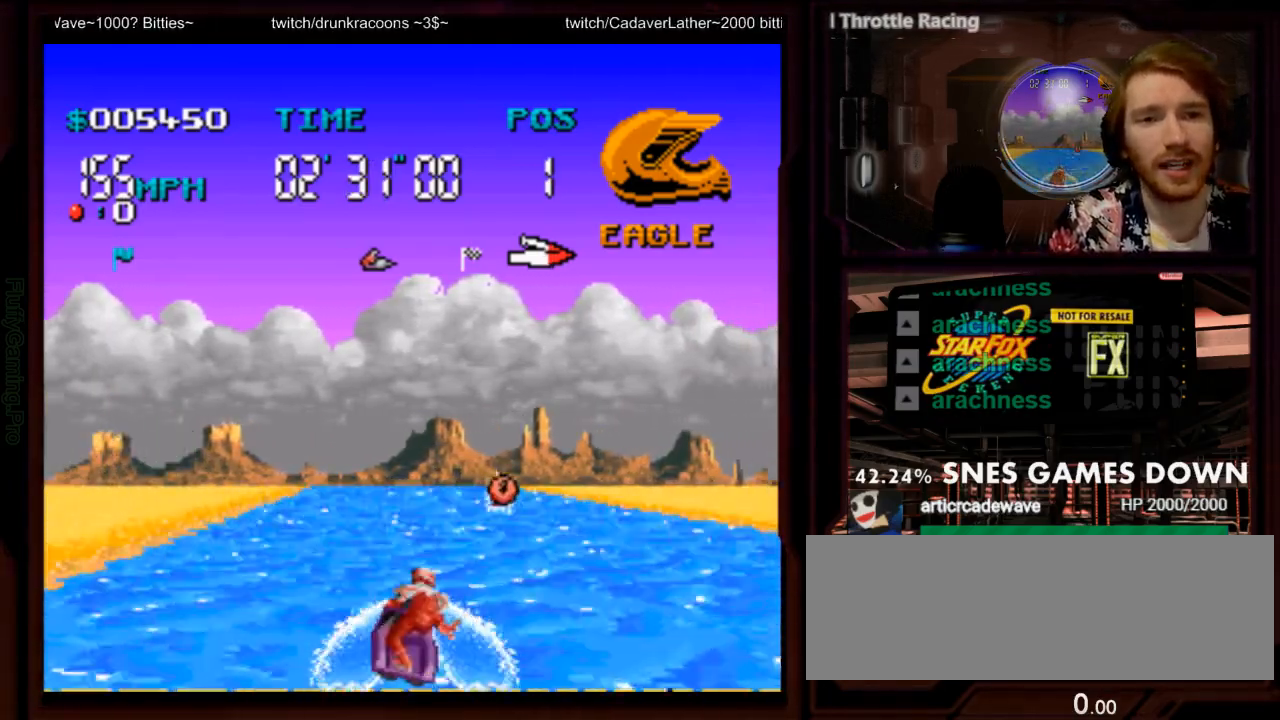
{"dt_ms": 500, "buttons": ["A"], "events": [[133, "DPAD_RIGHT", "down"], [250, "DPAD_DOWN", "down"], [350, "DPAD_DOWN", "up"], [483, "DPAD_RIGHT", "up"]]}